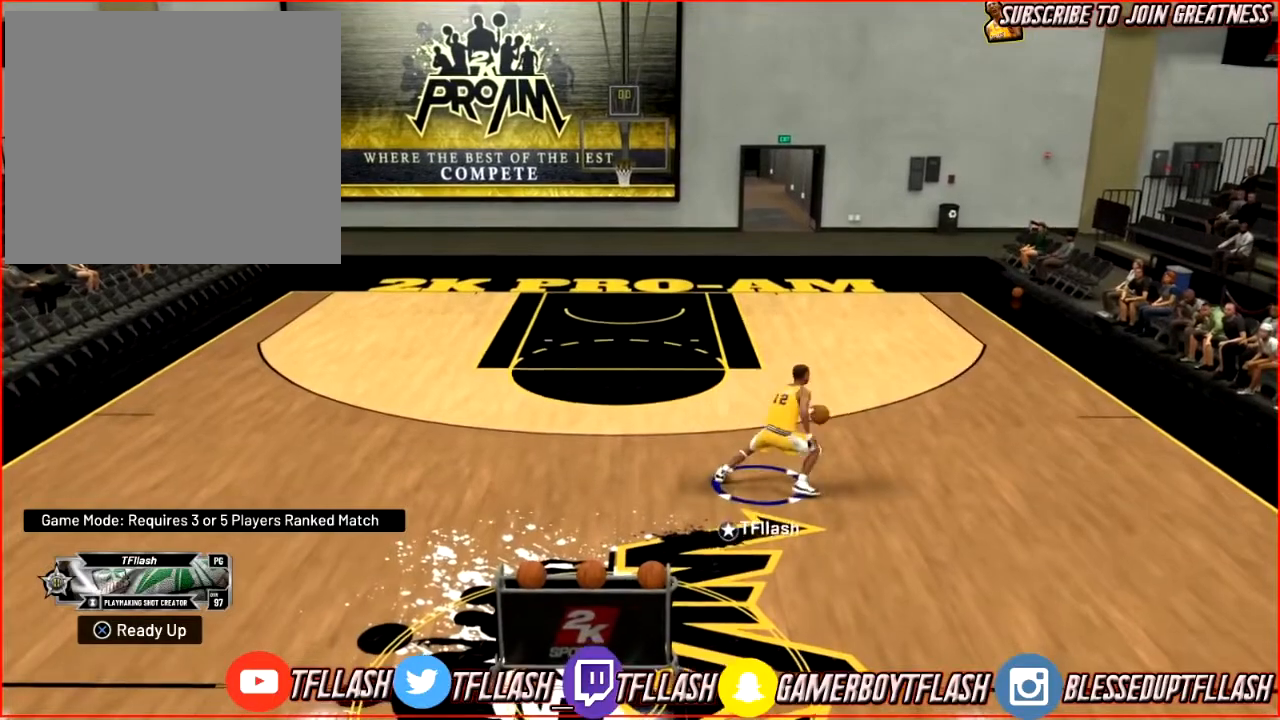
Gameplay with a controller (PlayStation layout); each line is a JSON object with the inputs held at the frame after it. "events" lists button and stick changes between this image and that frame as [ms after this image, input, new state], when the widget could be followed in between.
{"buttons": [], "left_stick": "center", "right_stick": "center", "events": [[33, "right_stick", "up-right"], [134, "right_stick", "center"]]}
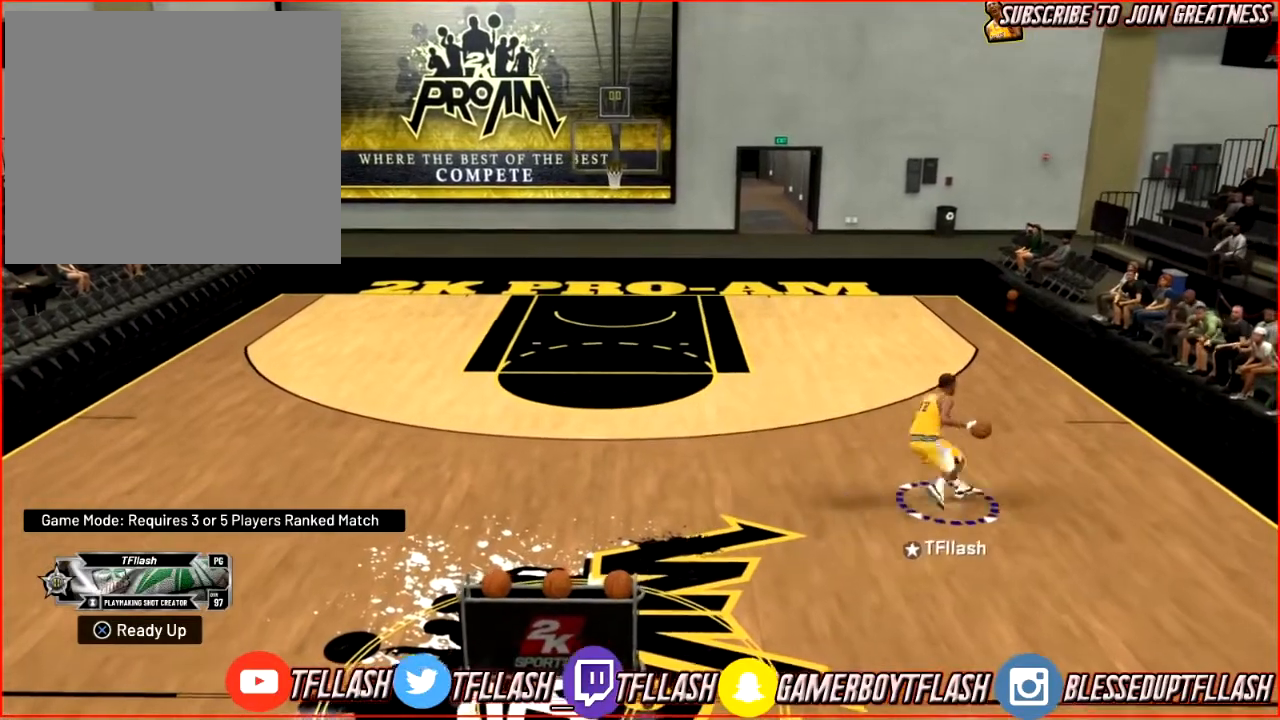
{"buttons": ["R2"], "left_stick": "up-right", "right_stick": "center", "events": [[433, "R2", "down"], [467, "left_stick", "up-right"]]}
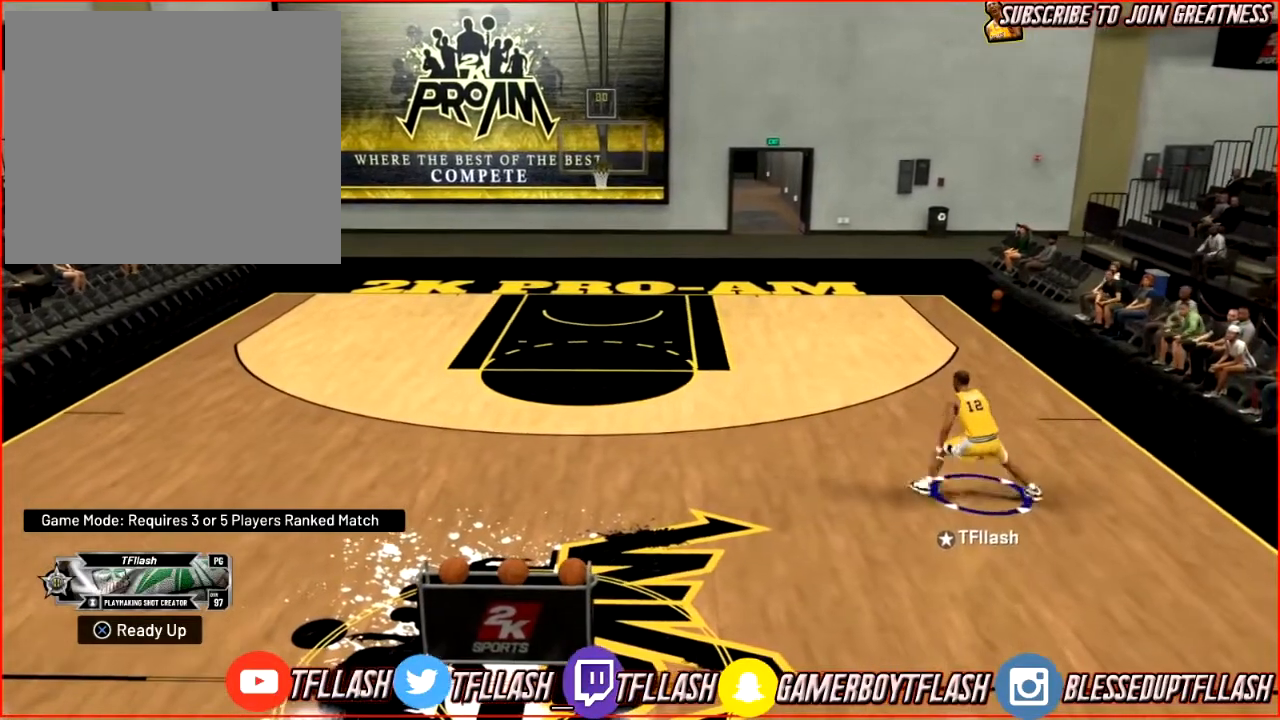
{"buttons": ["R2"], "left_stick": "up-right", "right_stick": "center", "events": []}
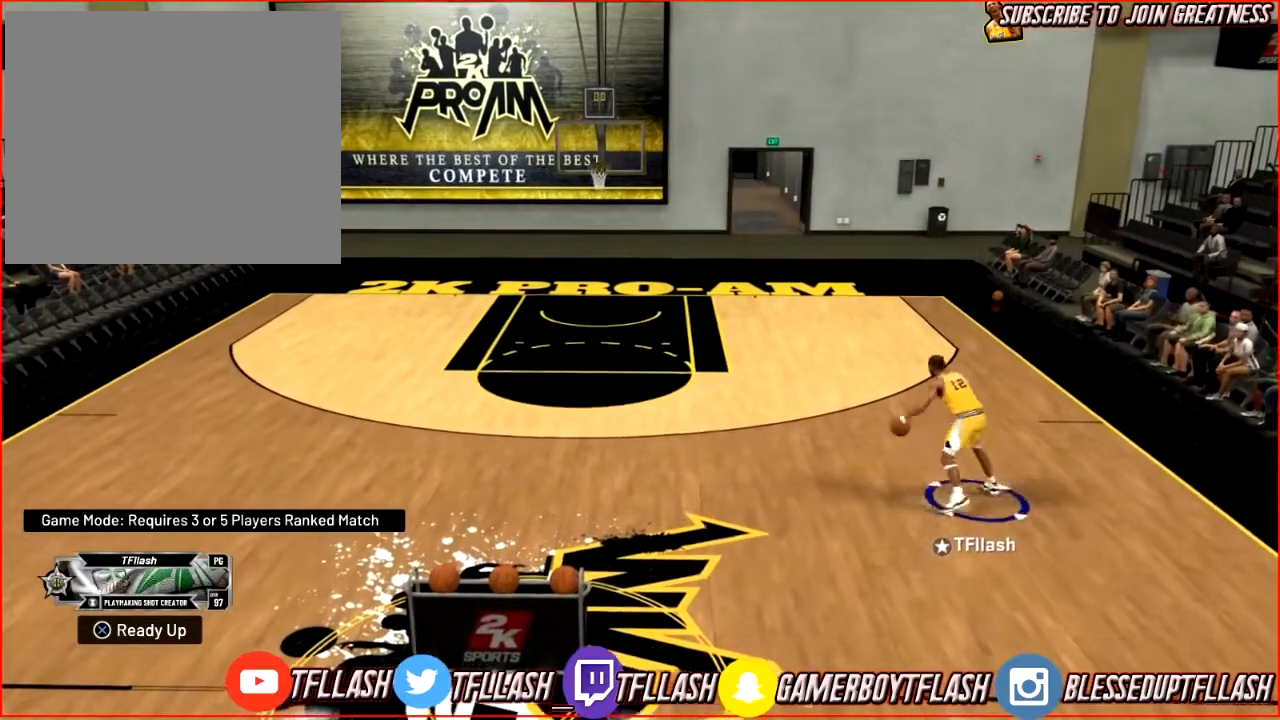
{"buttons": ["R2"], "left_stick": "up-right", "right_stick": "center", "events": [[233, "R2", "up"], [333, "left_stick", "center"], [467, "R2", "down"], [467, "left_stick", "up-right"]]}
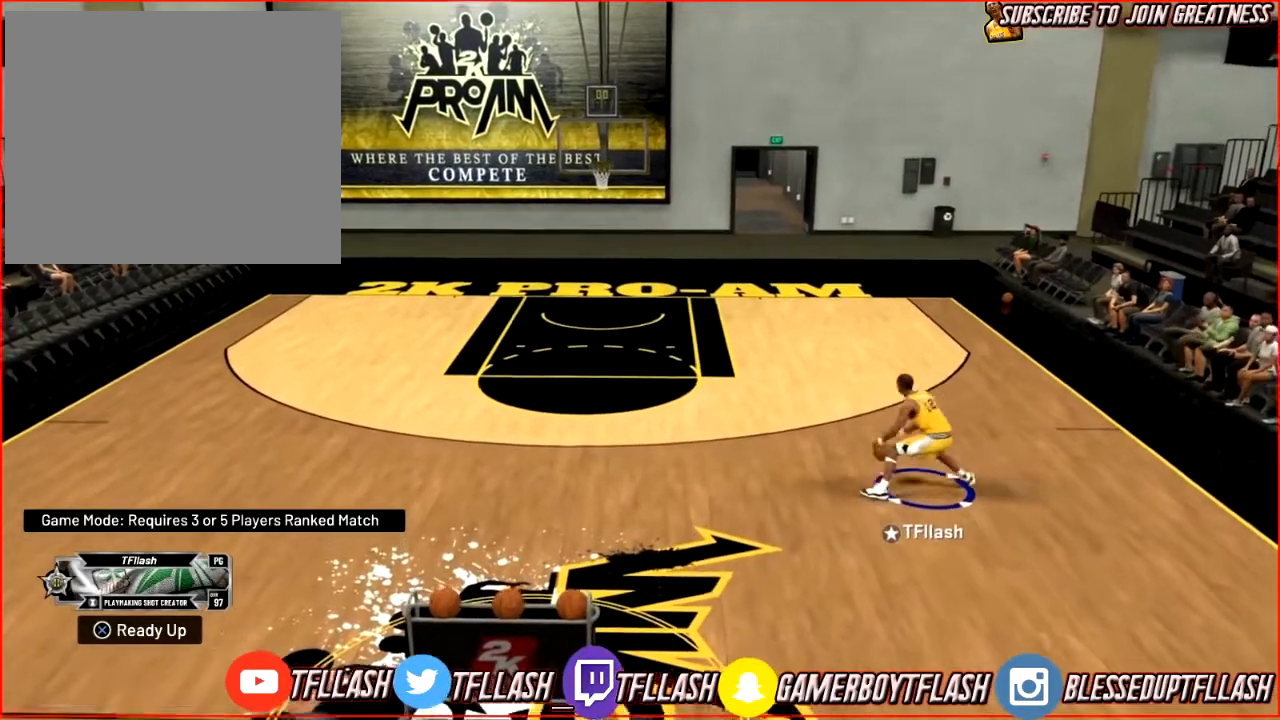
{"buttons": ["R2"], "left_stick": "center", "right_stick": "center", "events": [[467, "left_stick", "center"]]}
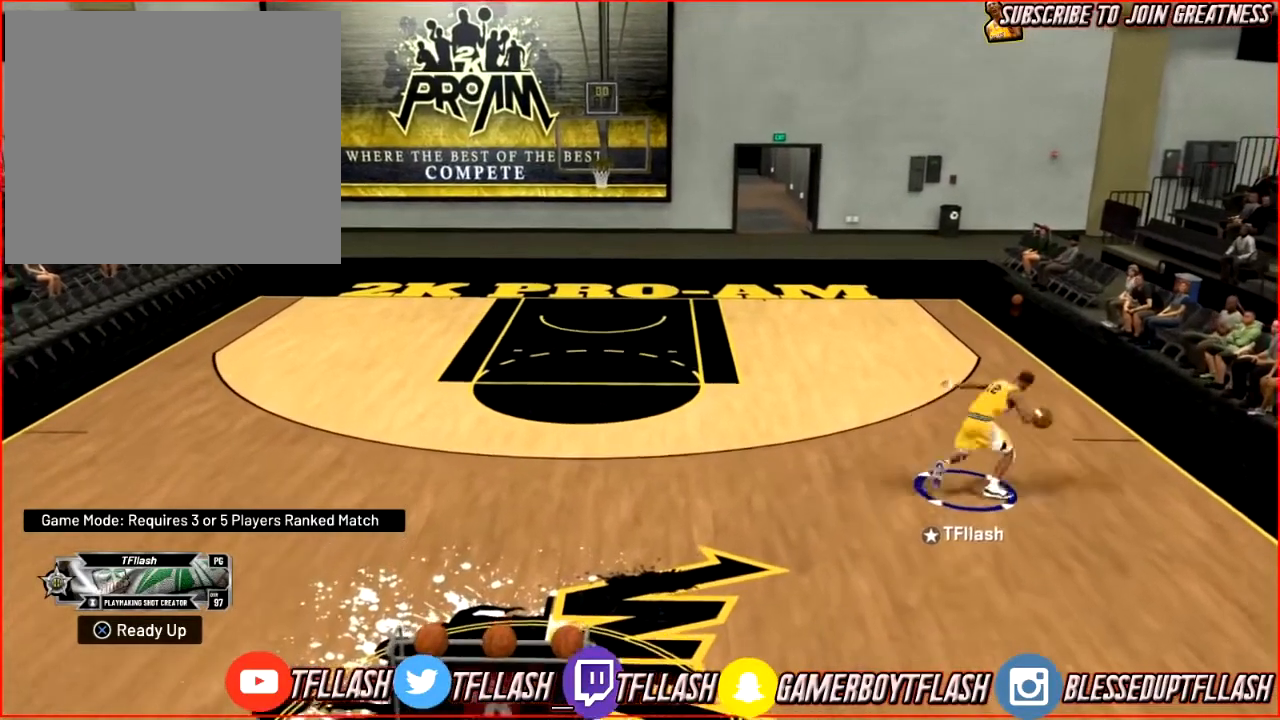
{"buttons": ["R2"], "left_stick": "center", "right_stick": "center", "events": [[100, "right_stick", "down-left"], [166, "right_stick", "center"]]}
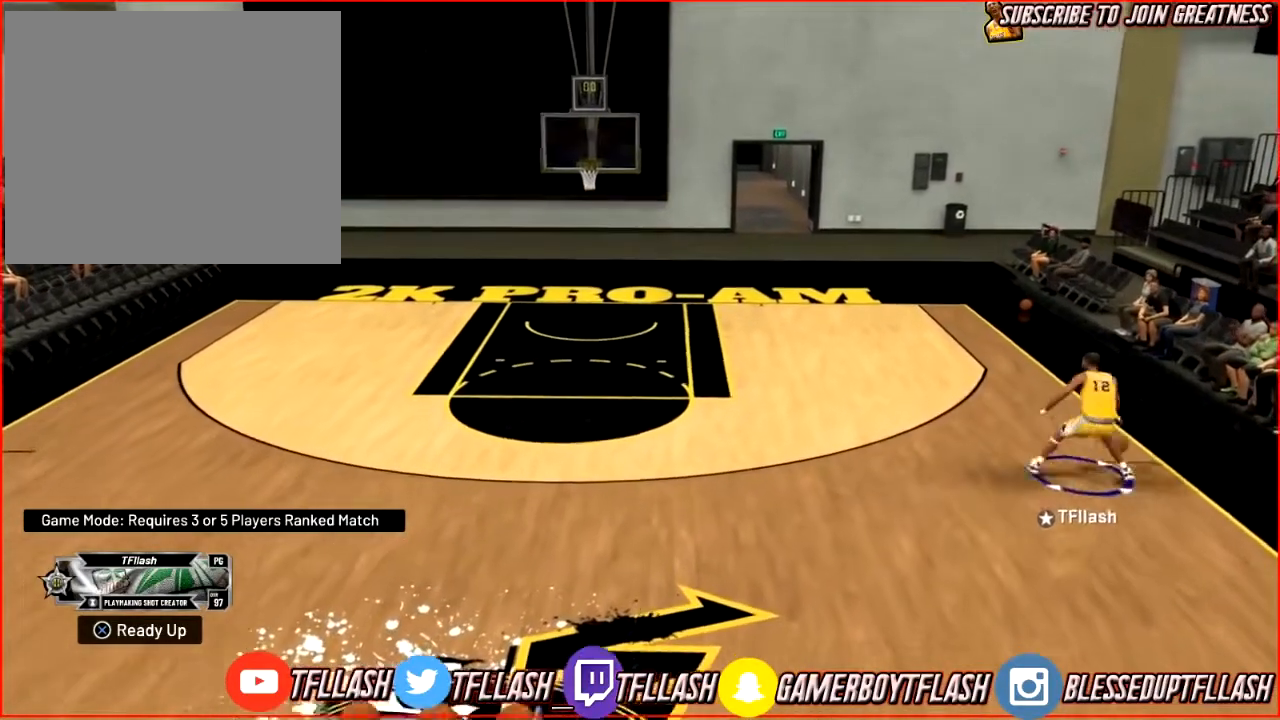
{"buttons": ["R2"], "left_stick": "left", "right_stick": "center", "events": [[33, "left_stick", "left"]]}
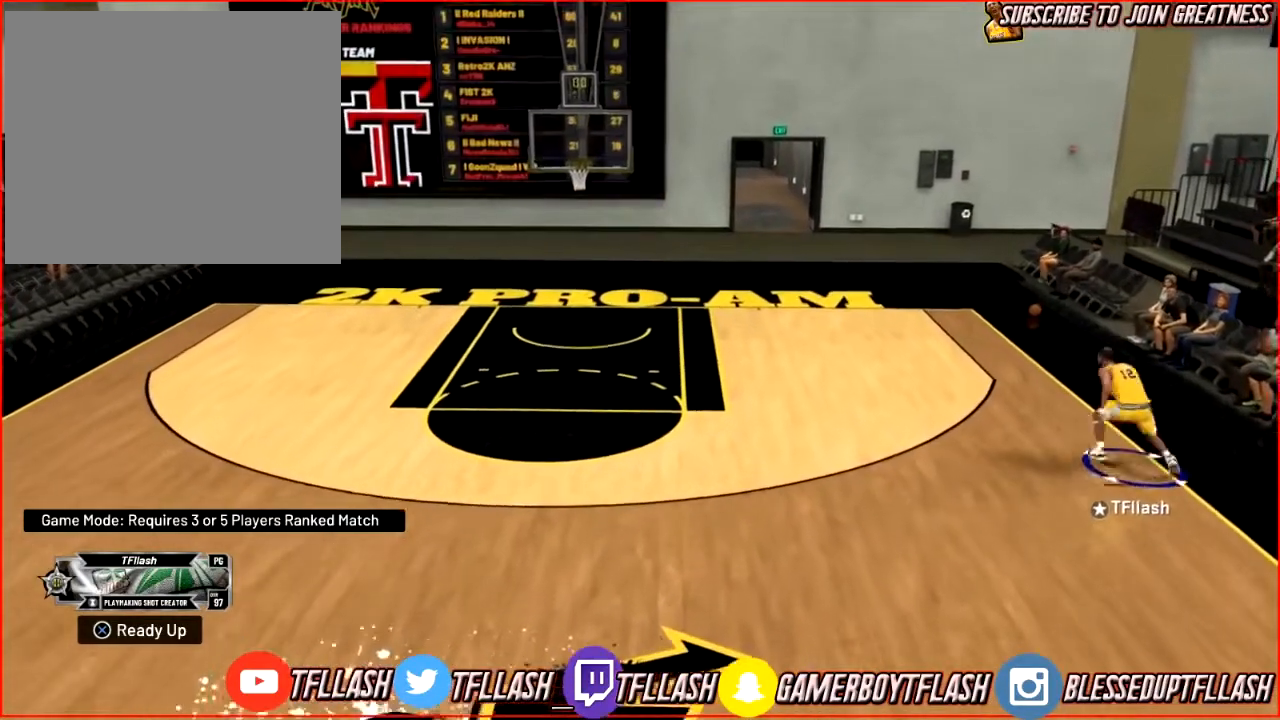
{"buttons": ["R2"], "left_stick": "up-right", "right_stick": "center", "events": [[200, "left_stick", "center"], [300, "right_stick", "down-right"], [367, "right_stick", "center"], [400, "left_stick", "up-right"]]}
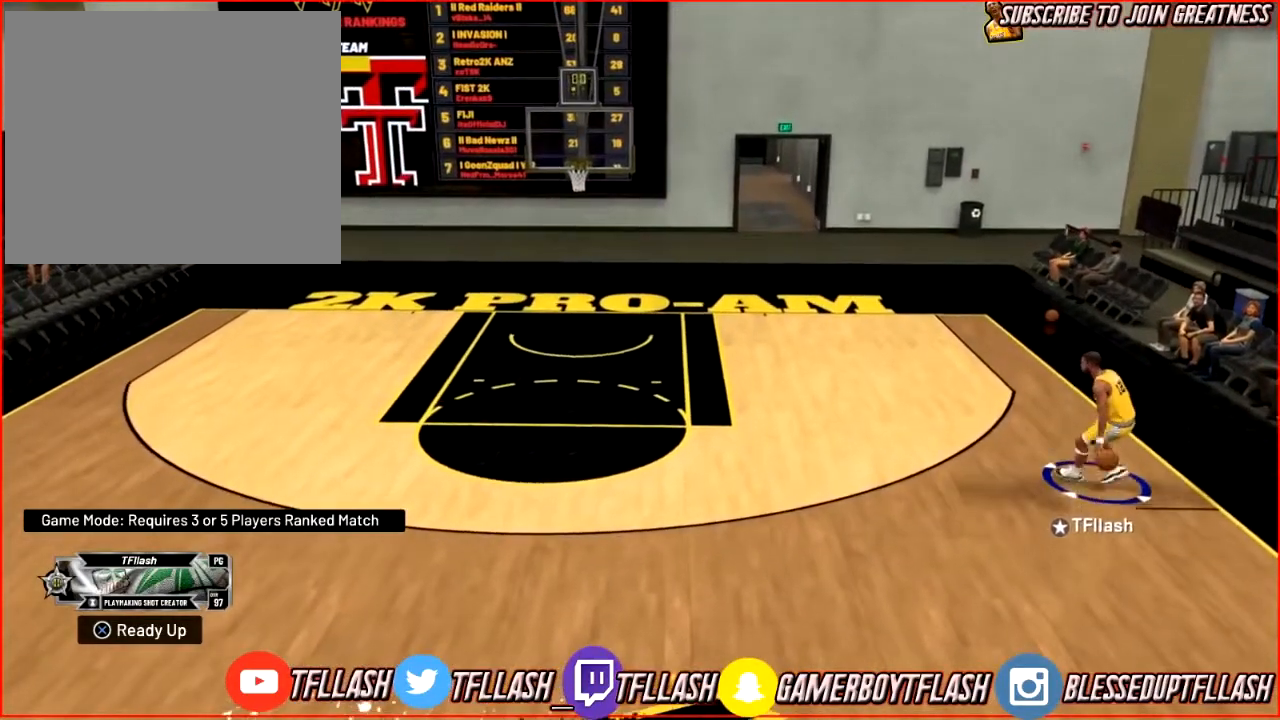
{"buttons": ["R2"], "left_stick": "up-right", "right_stick": "center", "events": []}
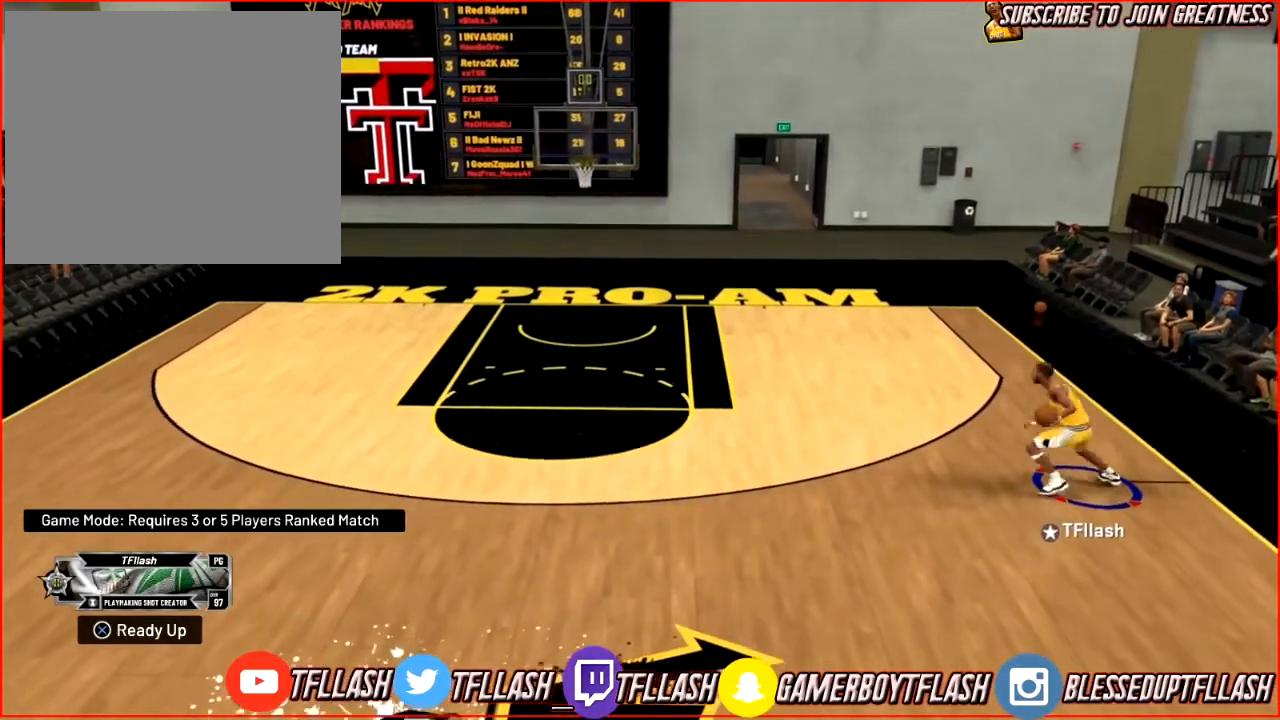
{"buttons": ["SQUARE", "R2"], "left_stick": "center", "right_stick": "center", "events": [[66, "SQUARE", "down"], [133, "left_stick", "center"]]}
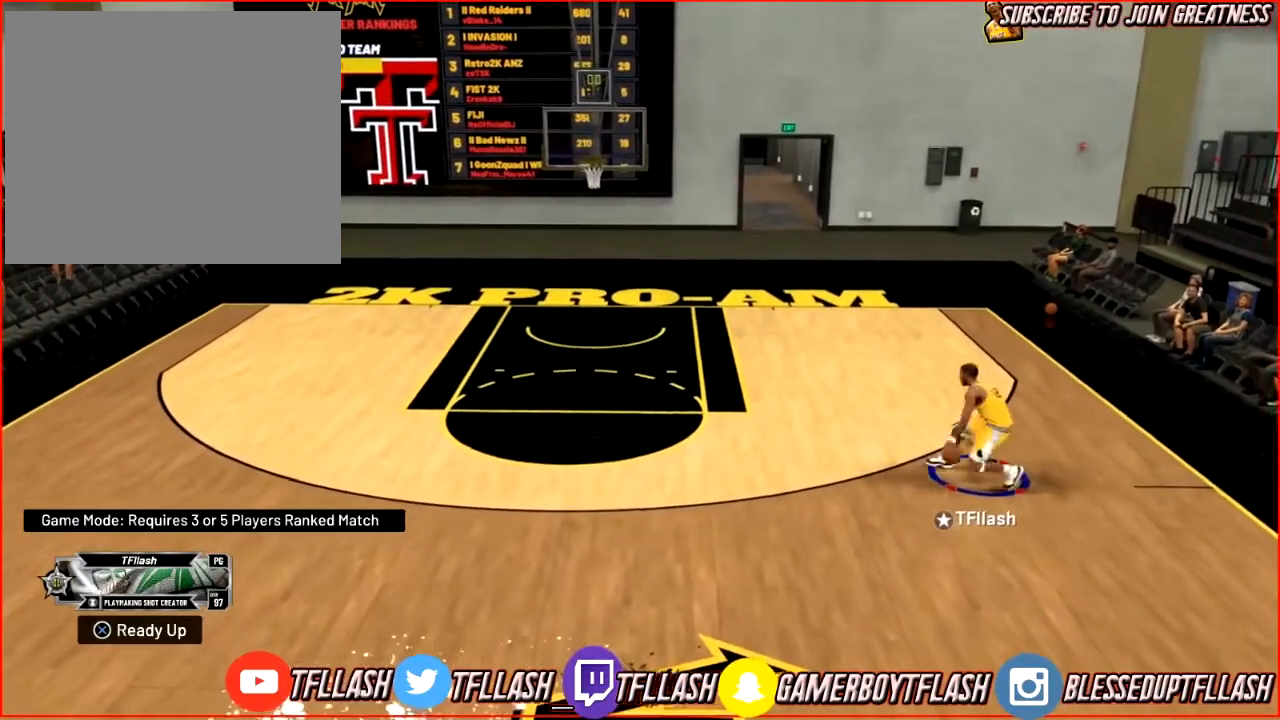
{"buttons": ["R2"], "left_stick": "down-left", "right_stick": "center", "events": [[300, "SQUARE", "up"], [501, "left_stick", "down-left"]]}
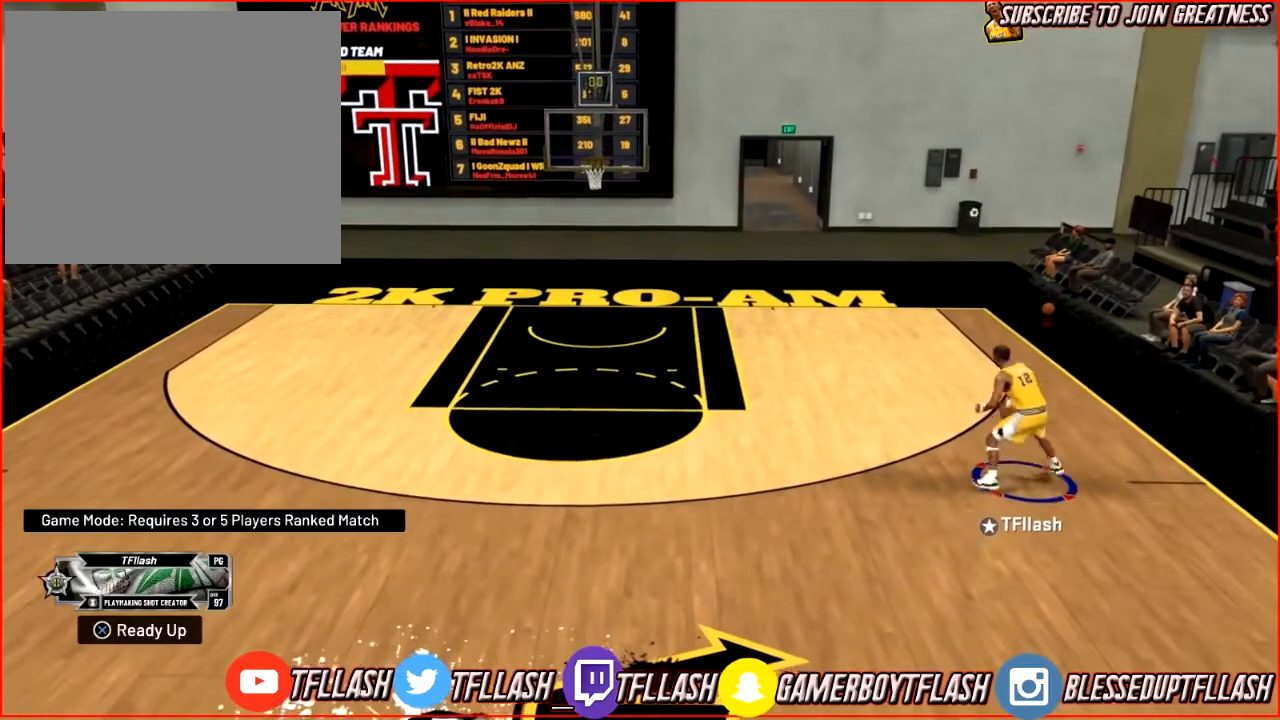
{"buttons": [], "left_stick": "down-left", "right_stick": "center", "events": [[133, "R2", "up"]]}
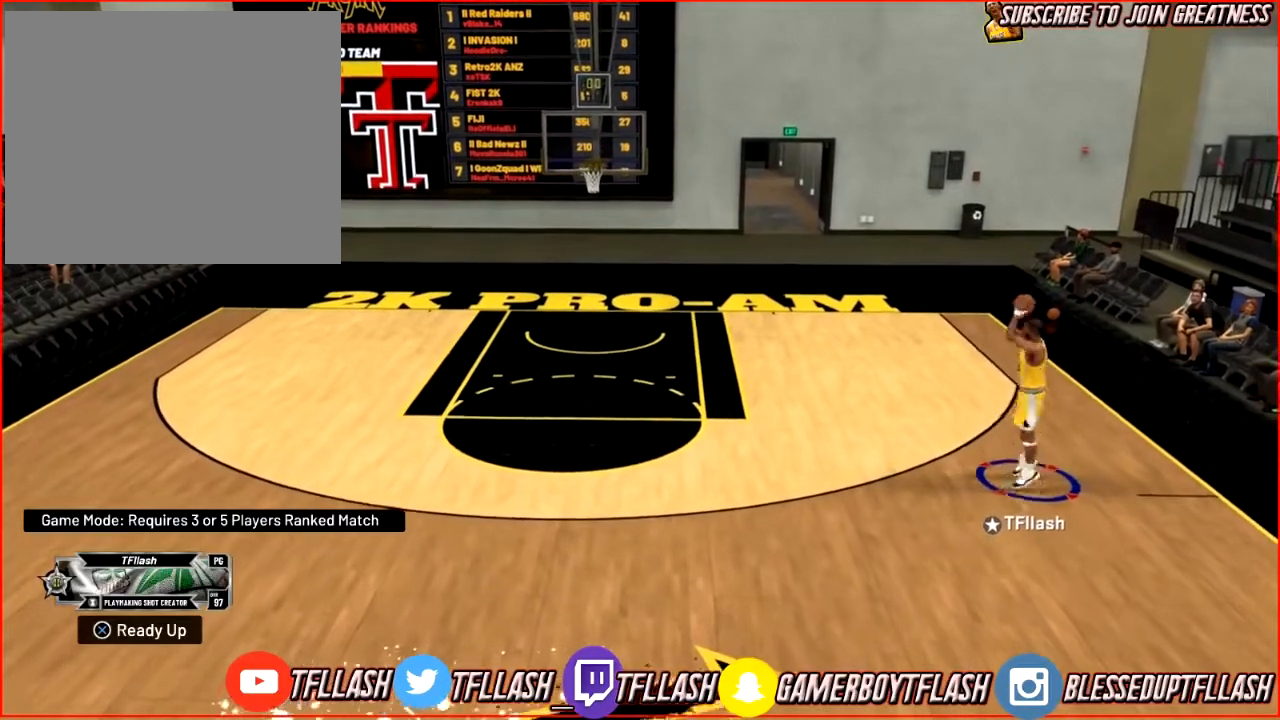
{"buttons": [], "left_stick": "down-left", "right_stick": "center", "events": []}
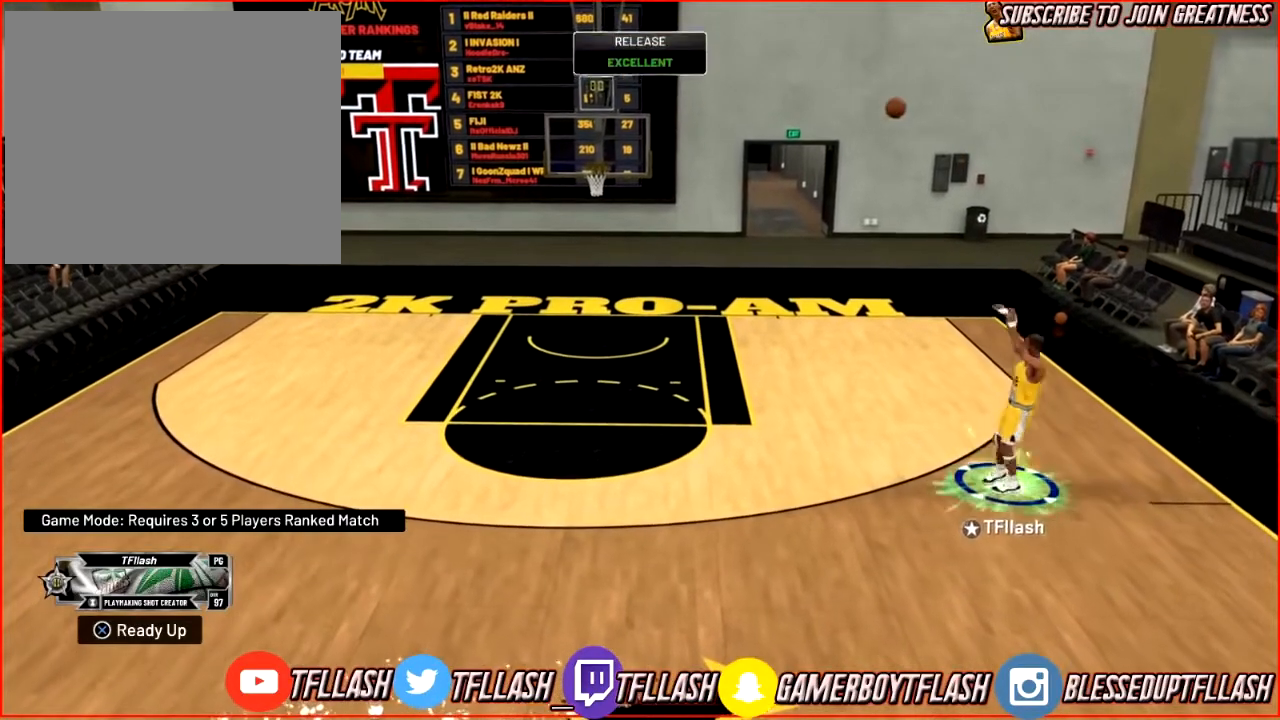
{"buttons": ["R2"], "left_stick": "down-left", "right_stick": "center", "events": [[166, "left_stick", "left"], [333, "R2", "down"], [433, "left_stick", "down-left"]]}
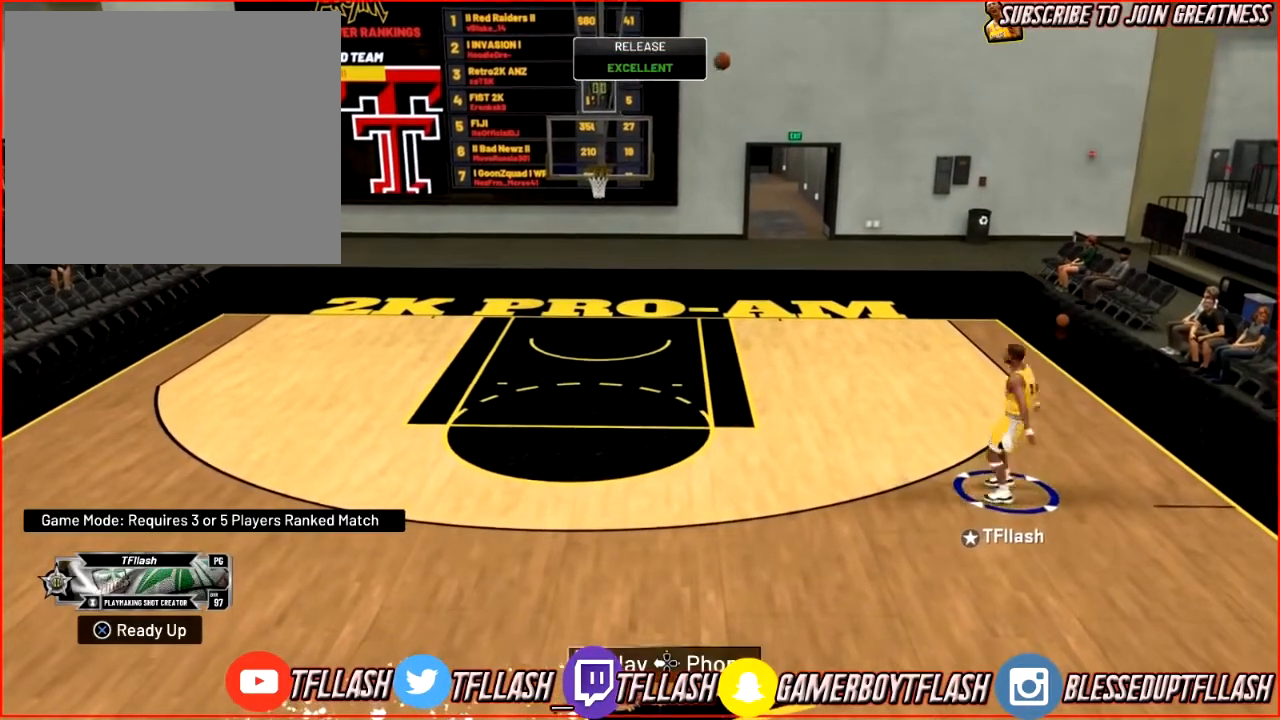
{"buttons": [], "left_stick": "down-left", "right_stick": "center", "events": [[234, "left_stick", "down"], [467, "R2", "up"], [501, "left_stick", "down-left"]]}
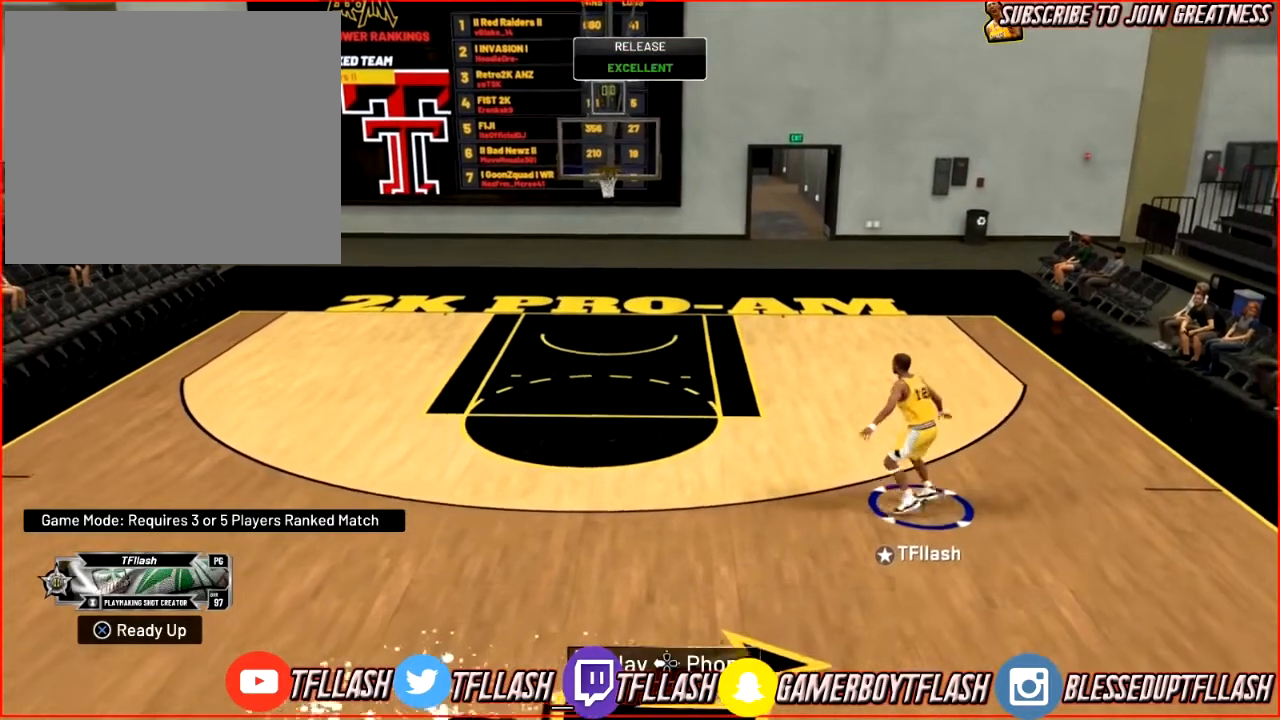
{"buttons": ["R2"], "left_stick": "down-left", "right_stick": "center", "events": [[400, "R2", "down"]]}
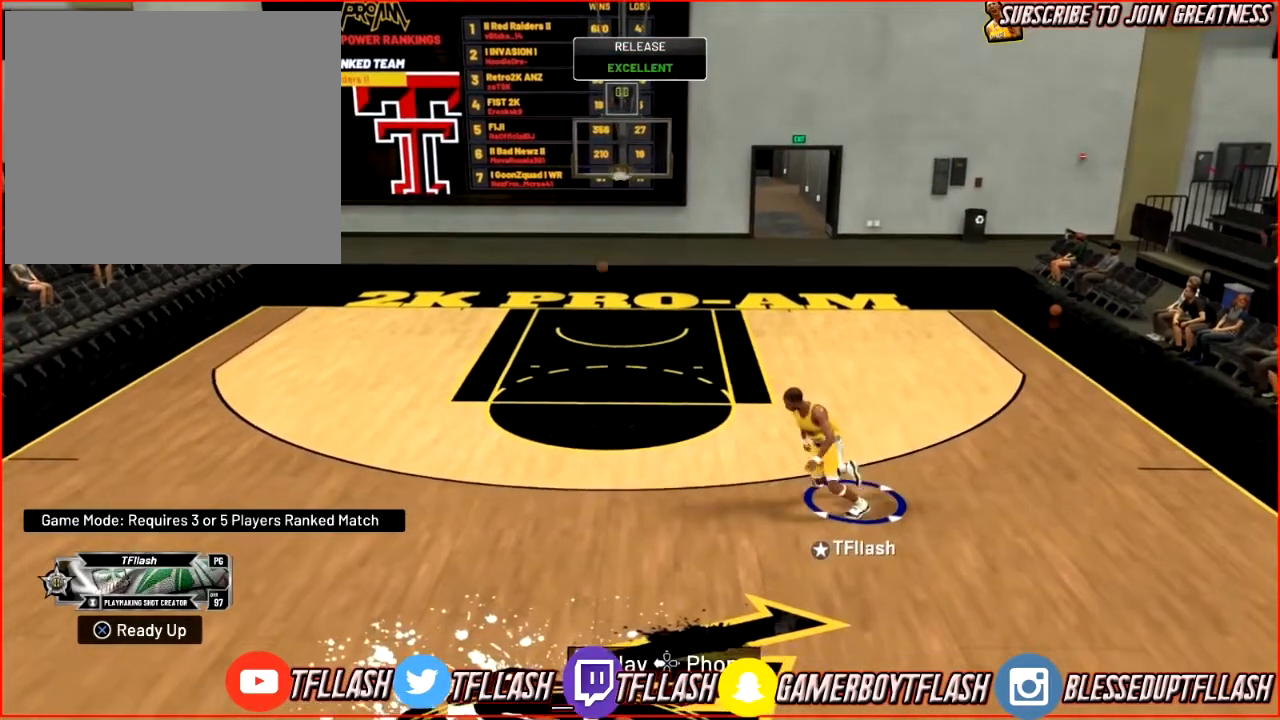
{"buttons": [], "left_stick": "down", "right_stick": "center", "events": [[167, "R2", "up"], [167, "left_stick", "down"]]}
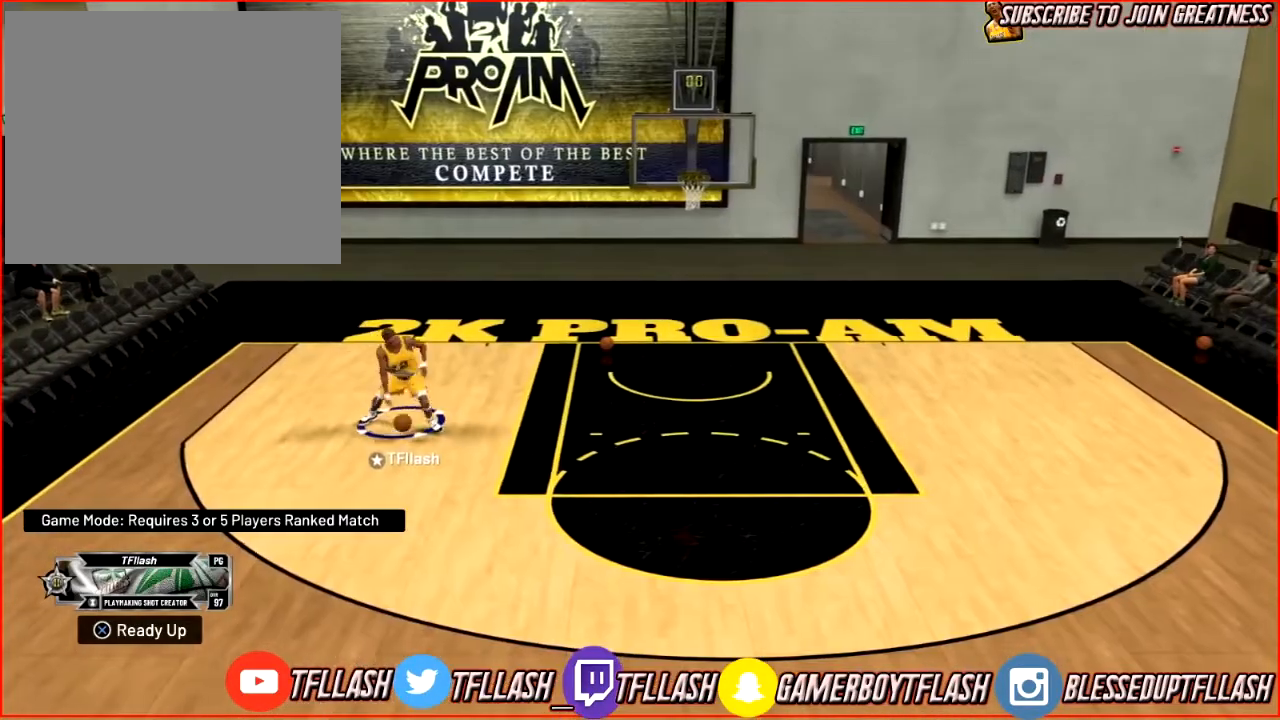
{"buttons": [], "left_stick": "down", "right_stick": "center", "events": []}
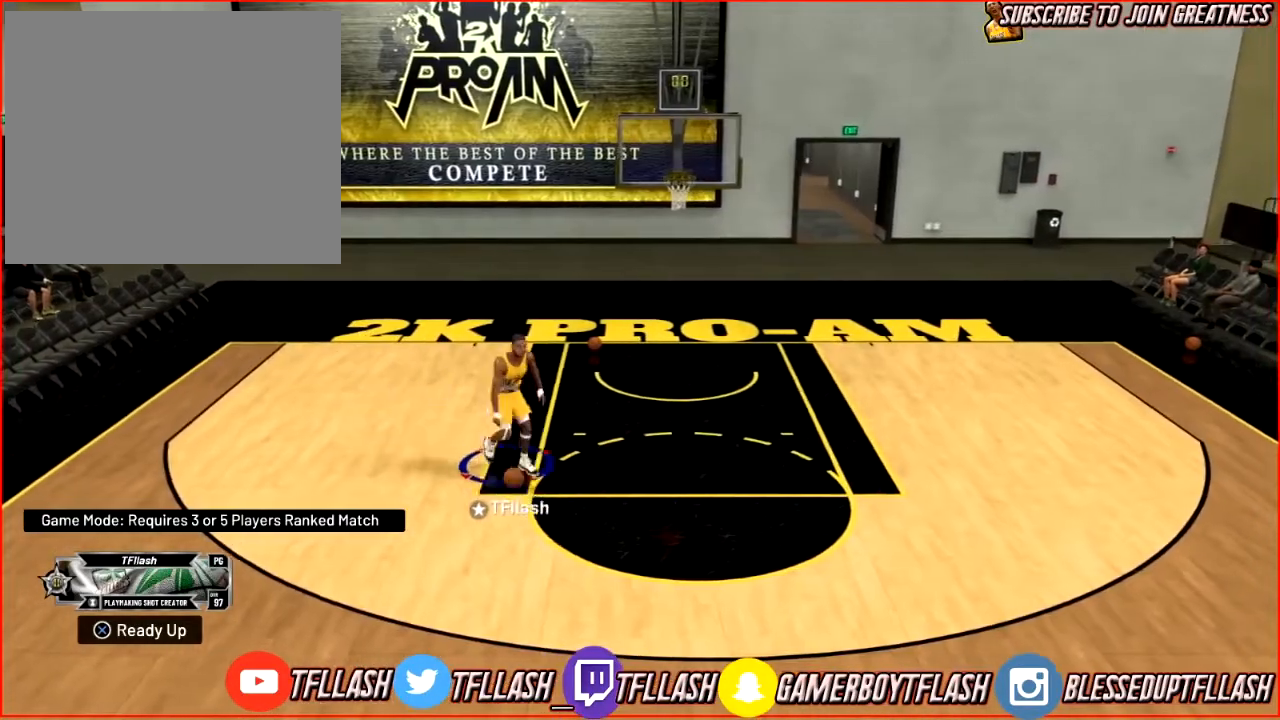
{"buttons": [], "left_stick": "right", "right_stick": "center", "events": [[234, "left_stick", "down-right"], [334, "left_stick", "right"]]}
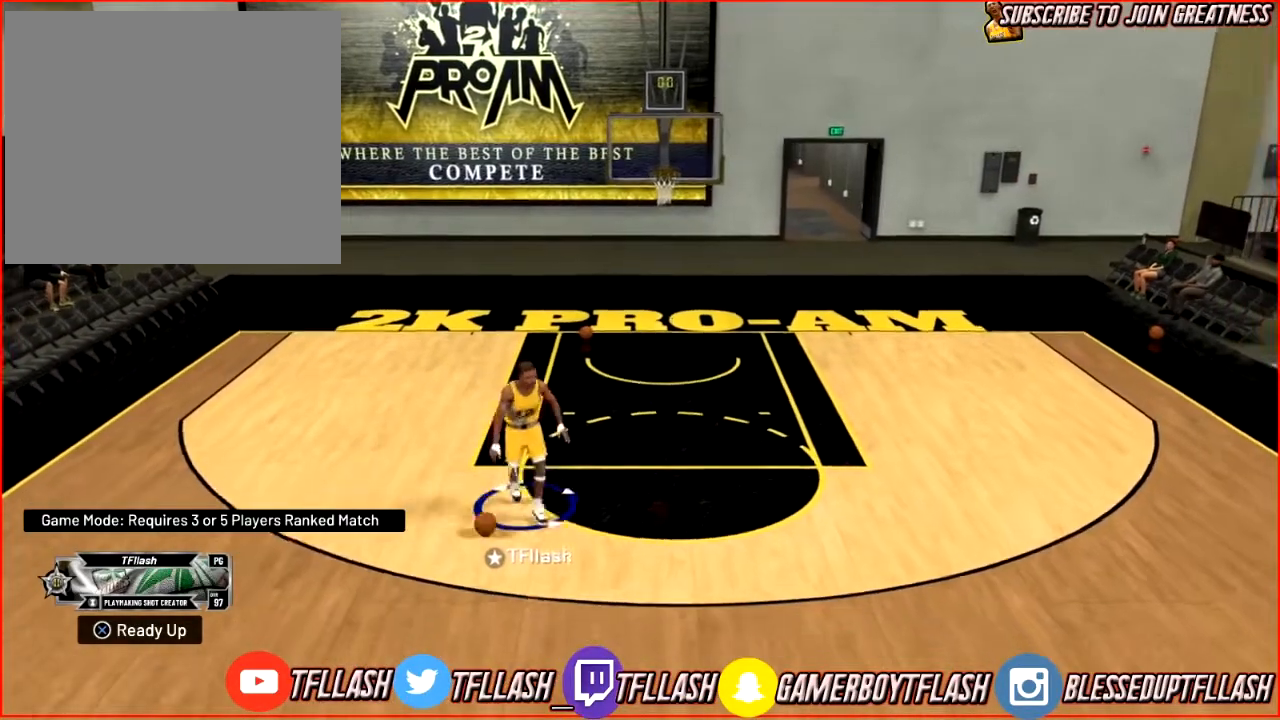
{"buttons": ["R2"], "left_stick": "down", "right_stick": "center", "events": [[33, "R2", "down"], [100, "left_stick", "down-right"], [233, "left_stick", "down"]]}
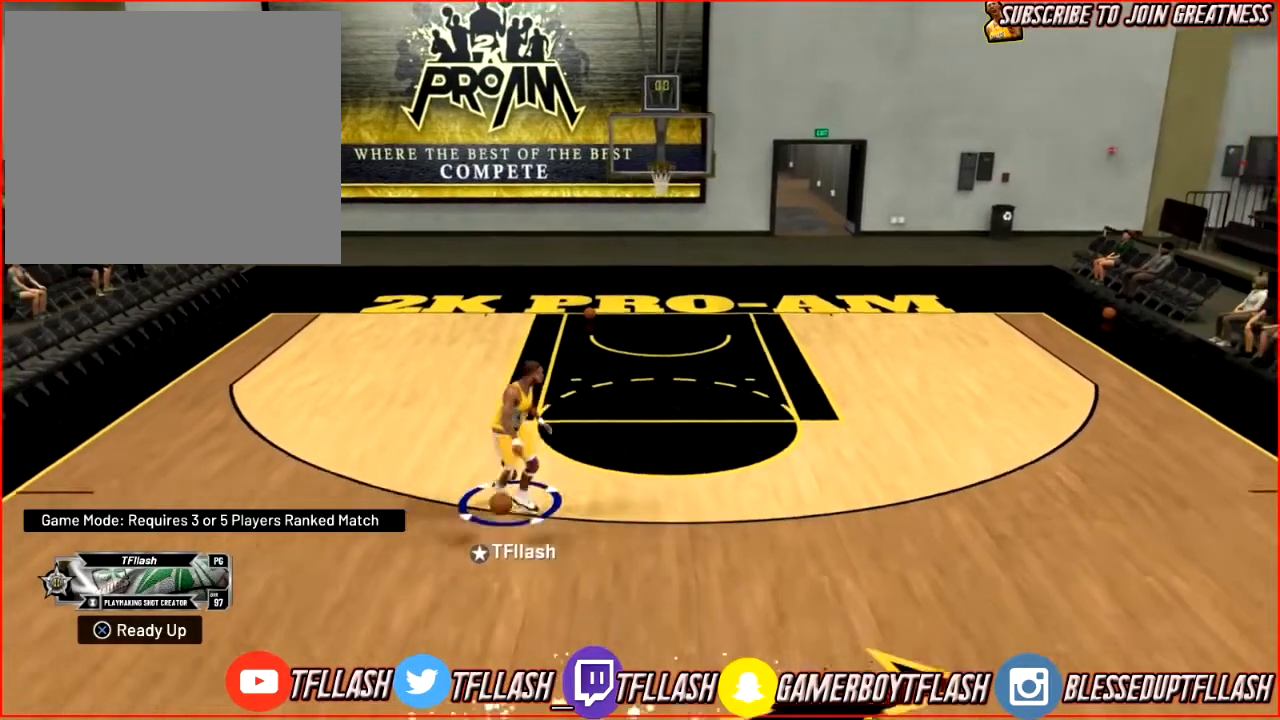
{"buttons": [], "left_stick": "center", "right_stick": "center", "events": [[134, "R2", "up"], [200, "right_stick", "down"], [300, "left_stick", "center"], [300, "right_stick", "center"]]}
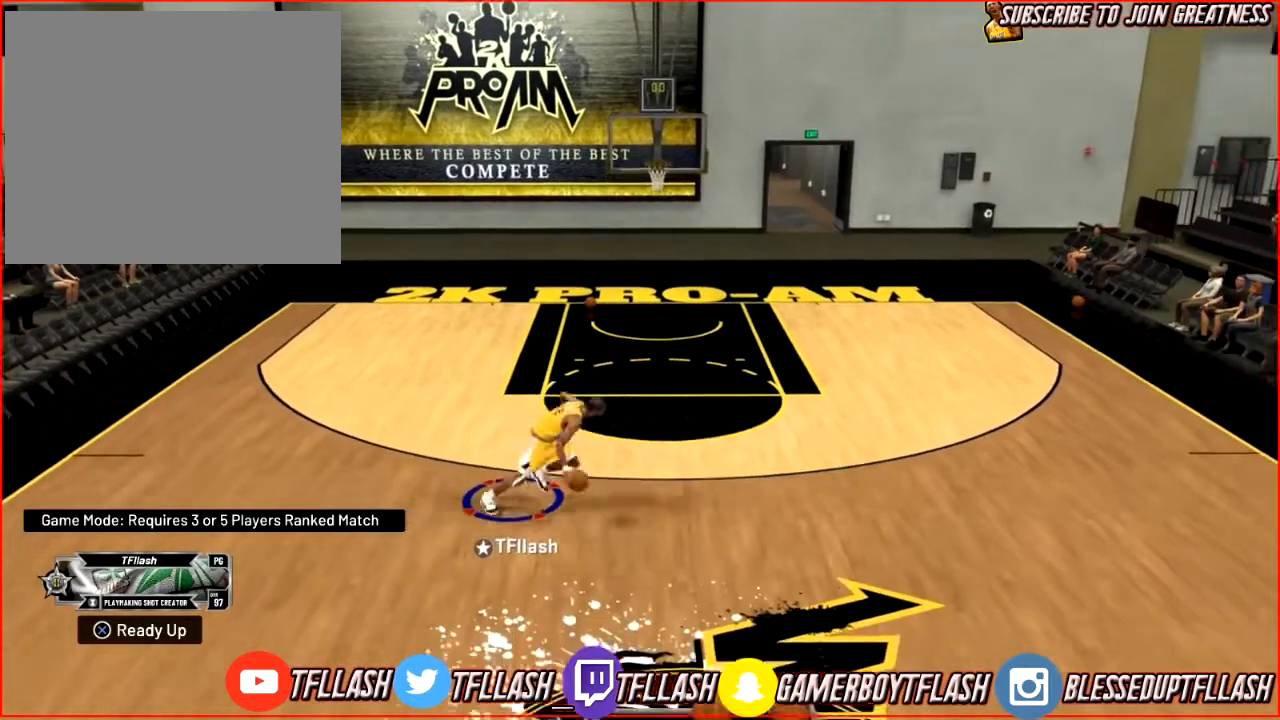
{"buttons": [], "left_stick": "center", "right_stick": "center", "events": [[200, "R2", "down"], [233, "right_stick", "right"], [300, "right_stick", "center"], [500, "R2", "up"]]}
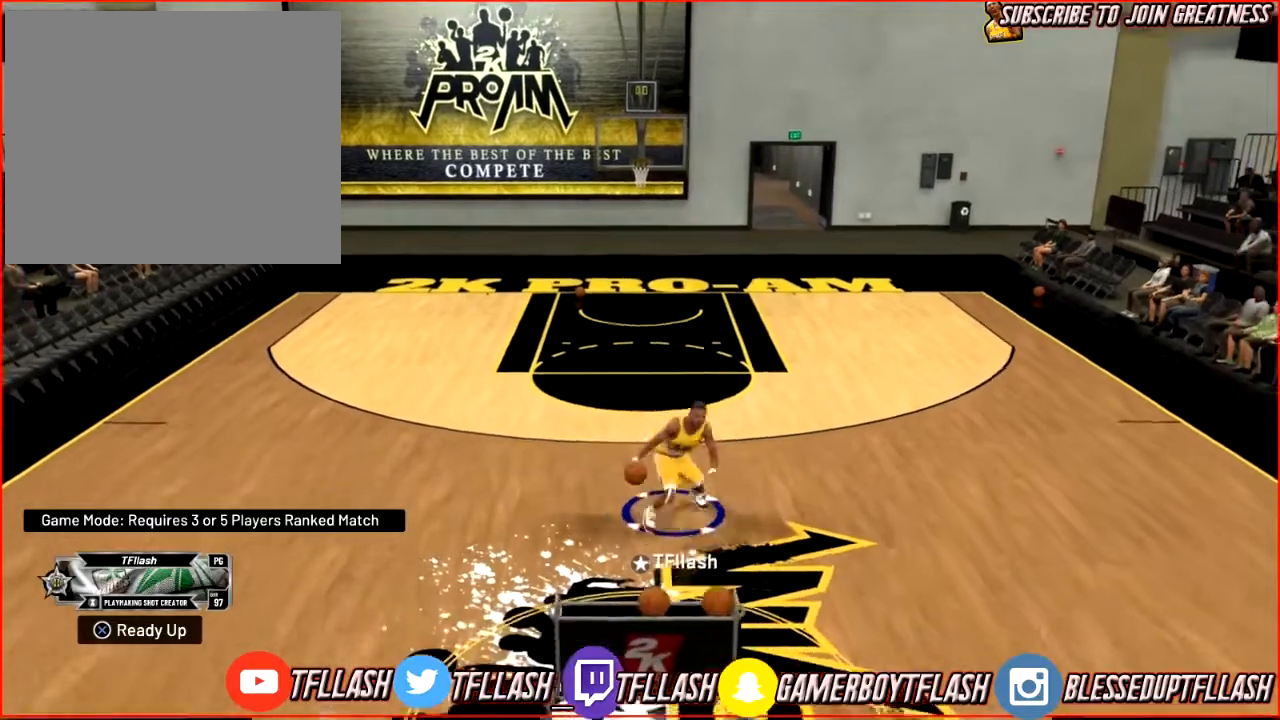
{"buttons": [], "left_stick": "center", "right_stick": "center", "events": [[200, "right_stick", "down-left"], [334, "right_stick", "center"], [400, "right_stick", "right"], [501, "right_stick", "center"]]}
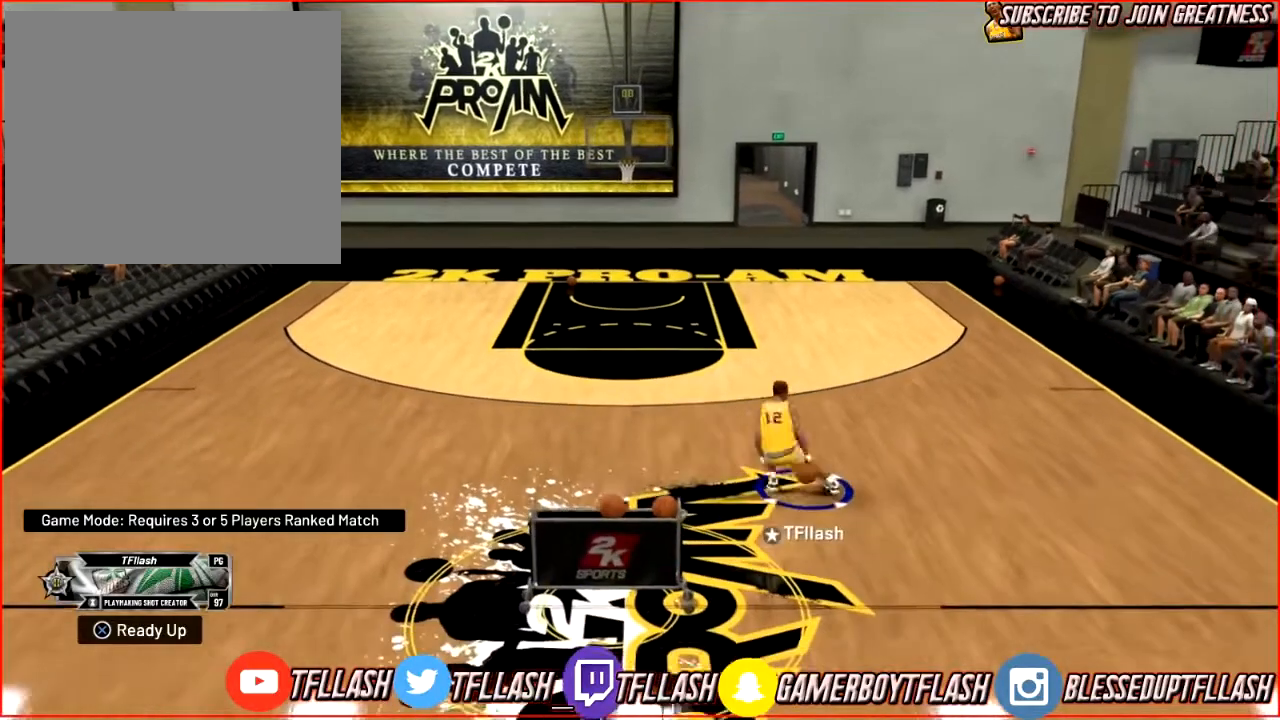
{"buttons": ["R2"], "left_stick": "right", "right_stick": "center", "events": [[166, "R2", "down"], [166, "left_stick", "up-right"], [500, "left_stick", "right"]]}
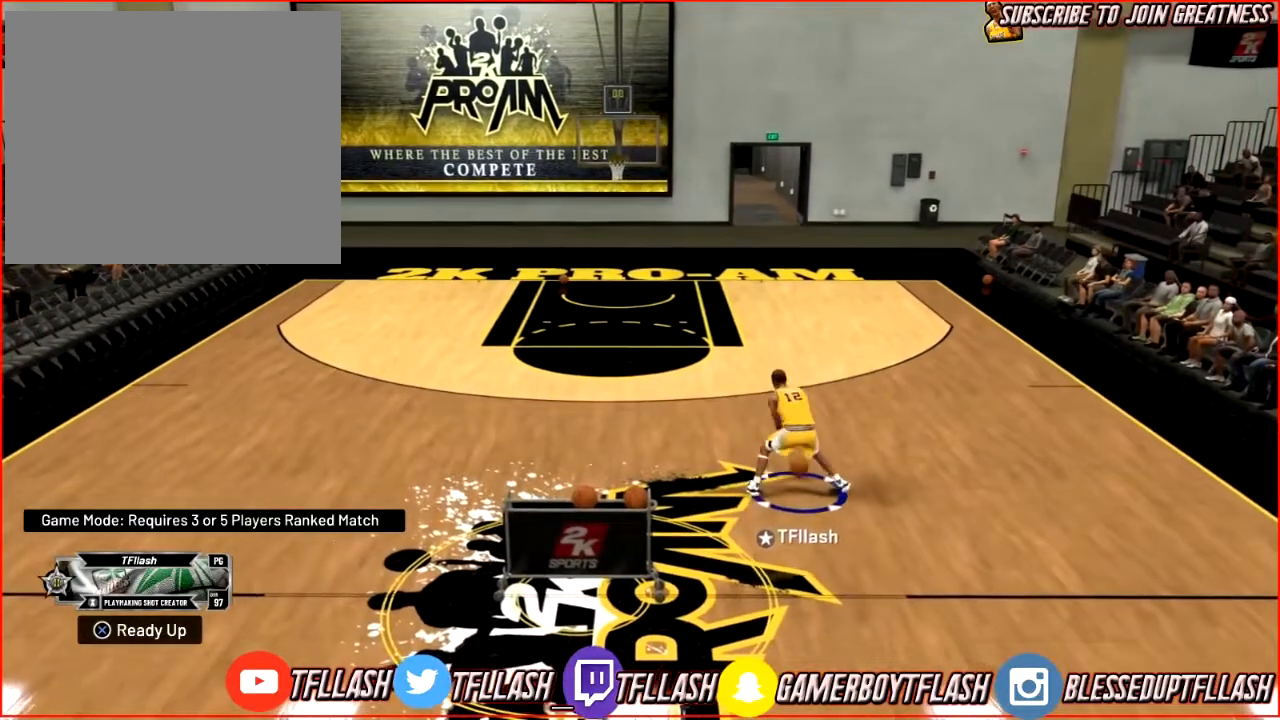
{"buttons": ["R2"], "left_stick": "left", "right_stick": "center", "events": [[100, "left_stick", "center"], [134, "right_stick", "down"], [234, "right_stick", "center"], [300, "left_stick", "up-left"], [467, "left_stick", "left"]]}
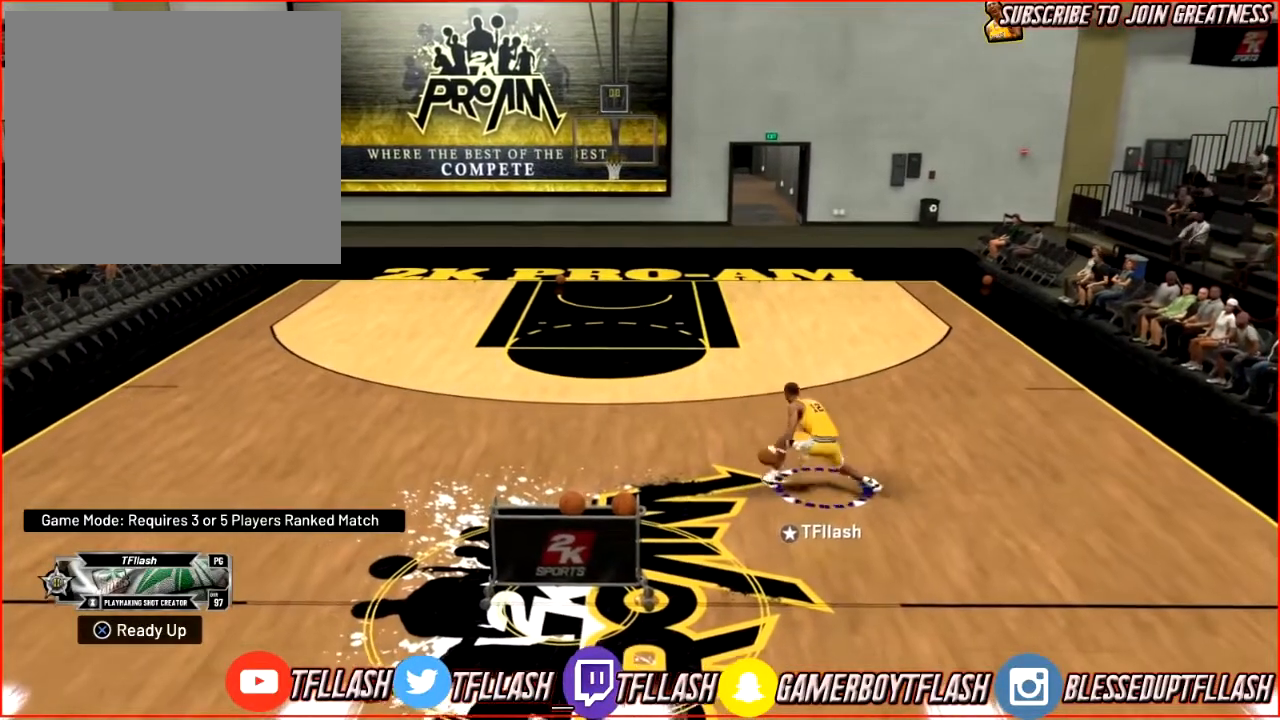
{"buttons": [], "left_stick": "center", "right_stick": "center", "events": [[333, "R2", "up"], [400, "left_stick", "center"]]}
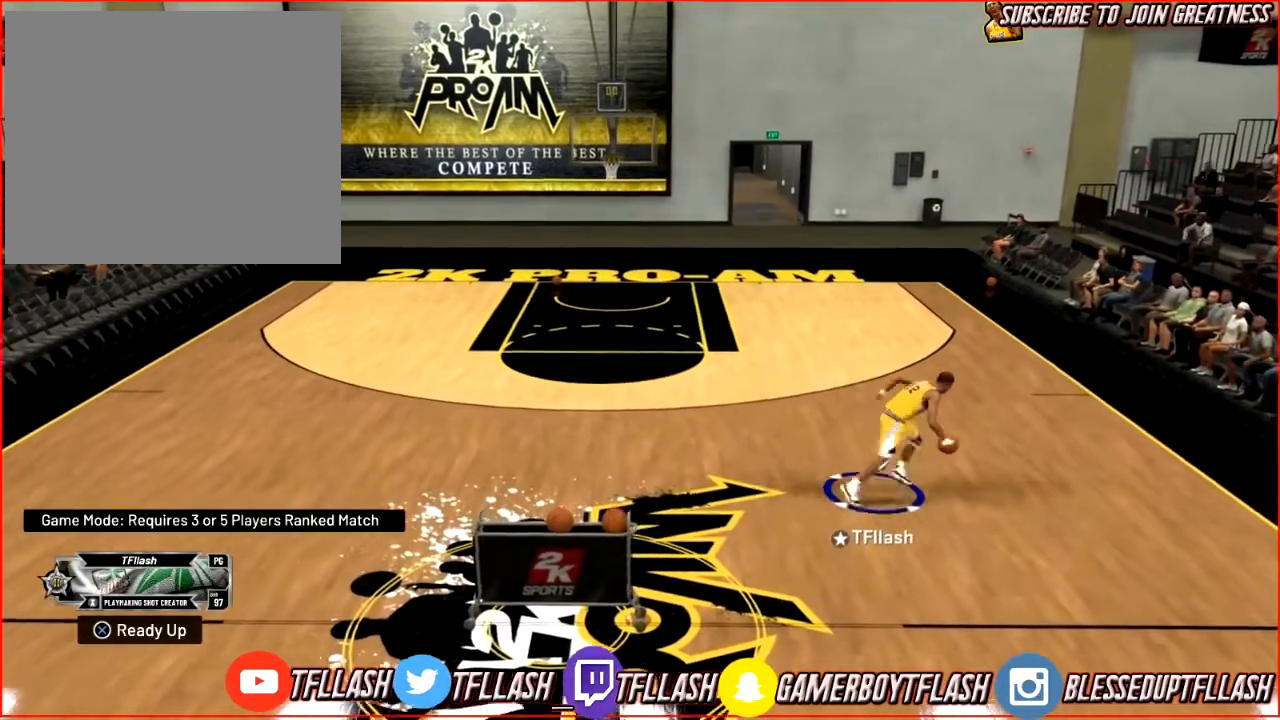
{"buttons": [], "left_stick": "center", "right_stick": "down-left", "events": [[400, "right_stick", "down-left"]]}